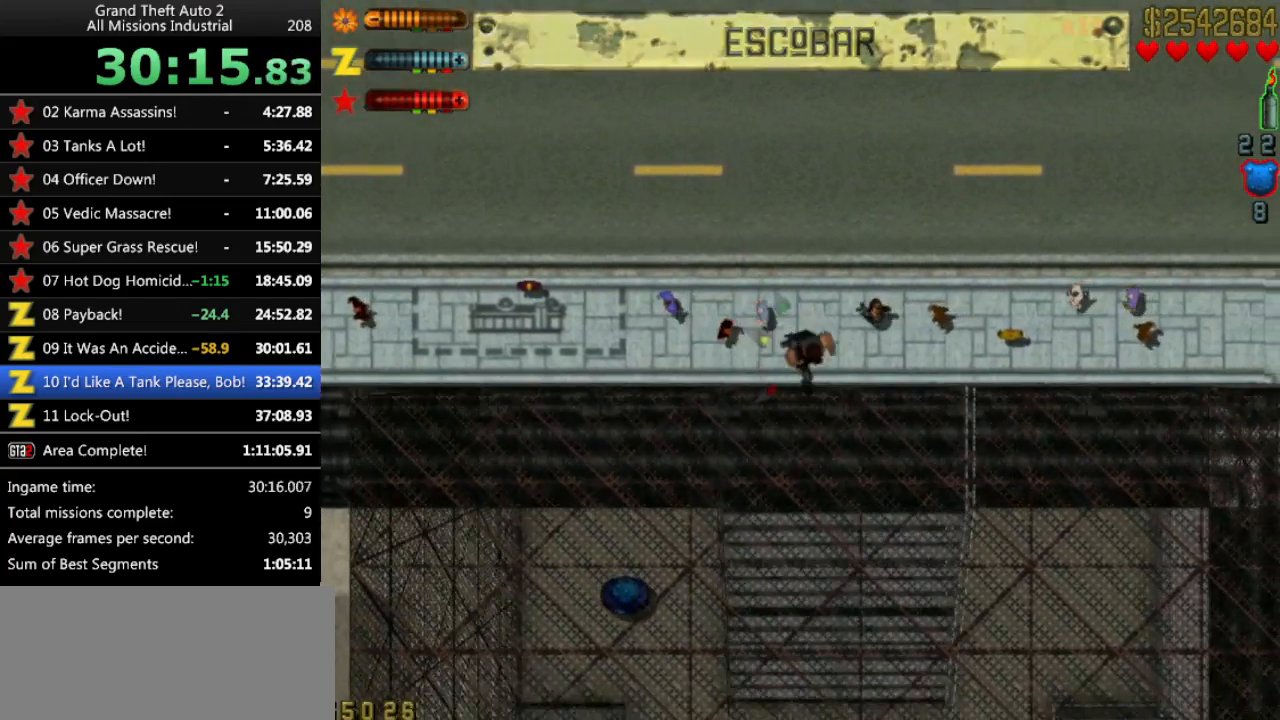
Gameplay with keyboard; each line is a JSON object with the keys held at the frame after it. "events" lists presses ("down") and releases ("up") of "alt", "c", "ctrl", "down", "left", "return", "right", "space", "up", "x" and "y" between this image and that frame as [ms after this image, input, new state], when the widget could be followed in between. No other keys are recorded. Mouse input is not recorded.
{"keys": ["up"], "events": [[83, "right", "up"], [217, "right", "down"], [267, "right", "up"]]}
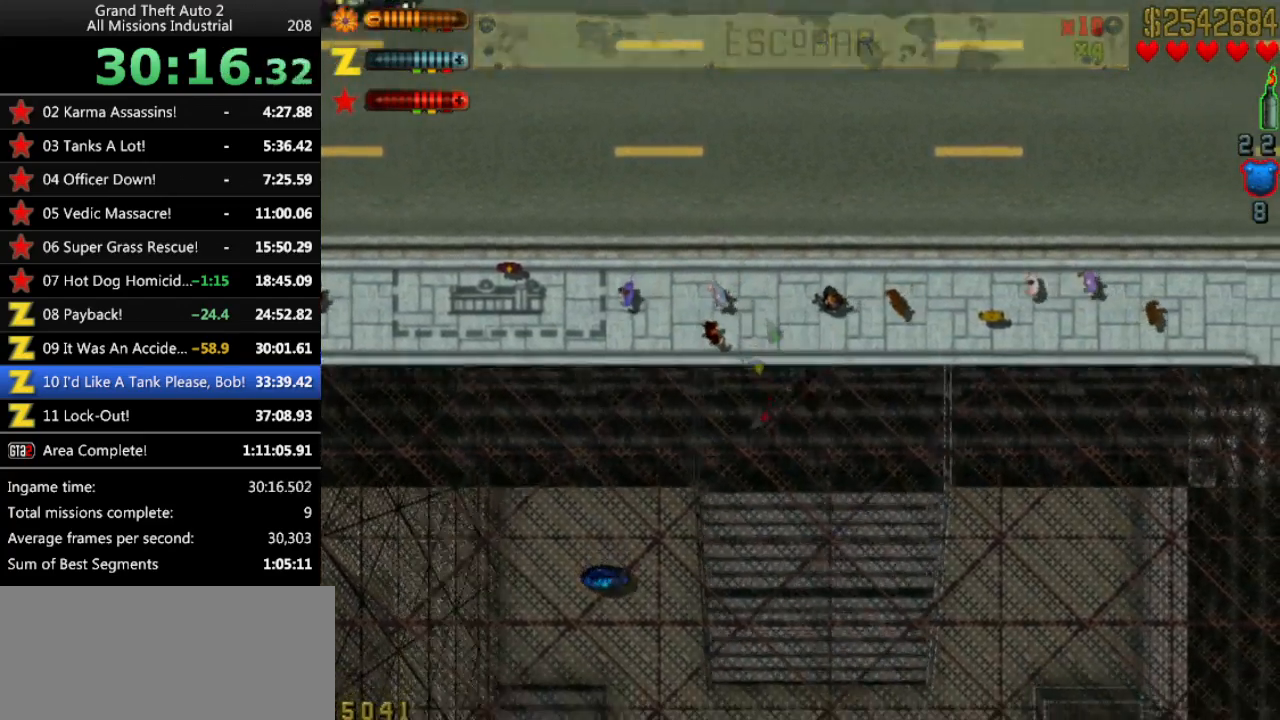
{"keys": ["up"], "events": []}
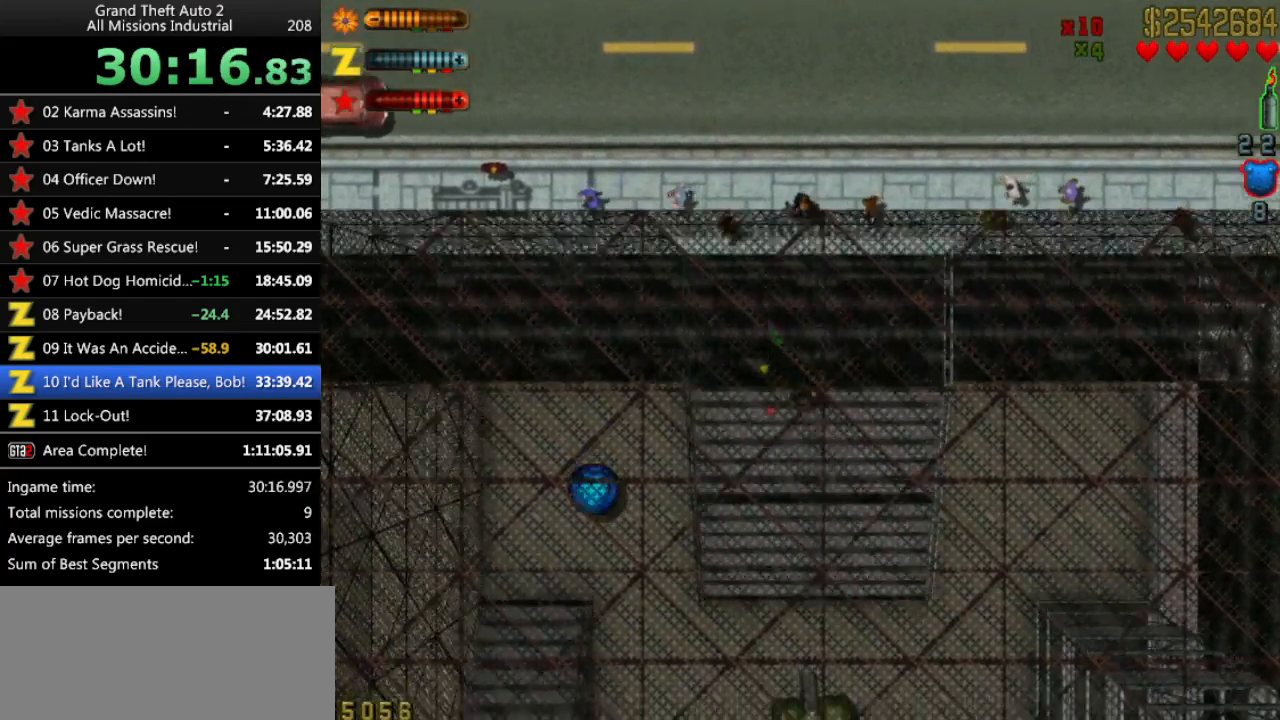
{"keys": ["up"], "events": [[67, "y", "down"], [117, "y", "up"], [300, "right", "down"], [400, "right", "up"]]}
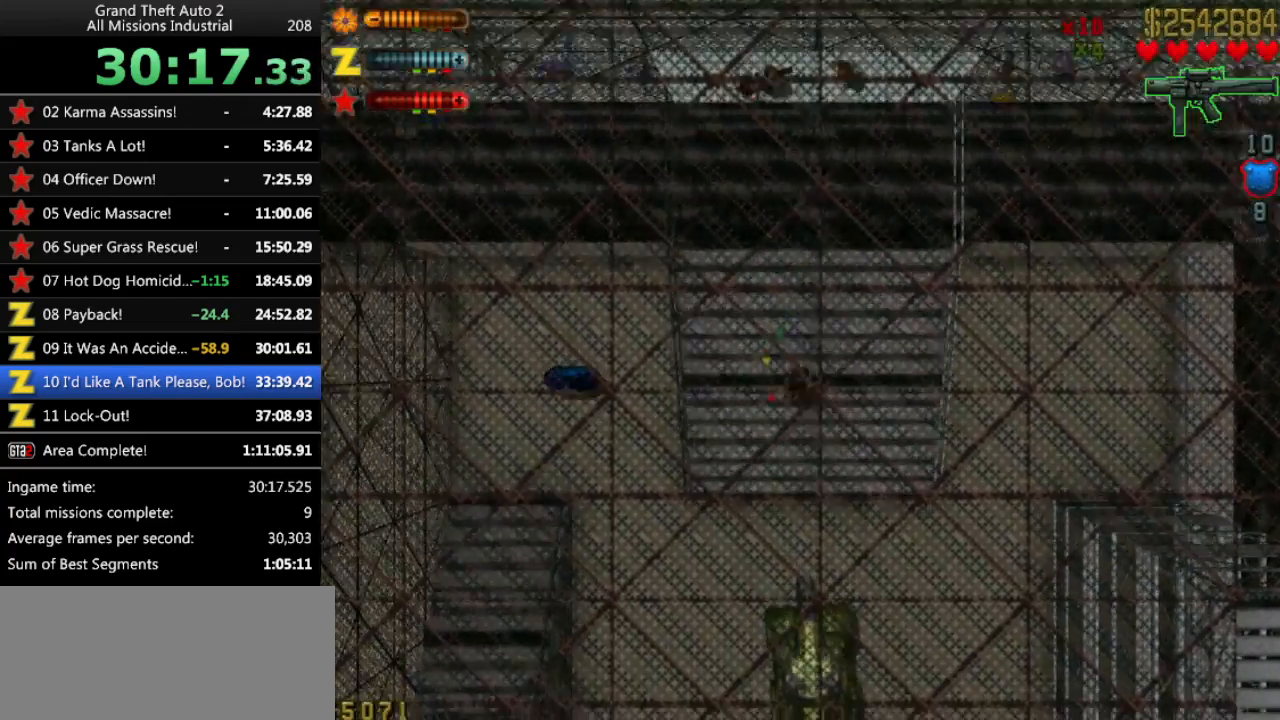
{"keys": ["up"], "events": [[33, "y", "down"], [83, "y", "up"]]}
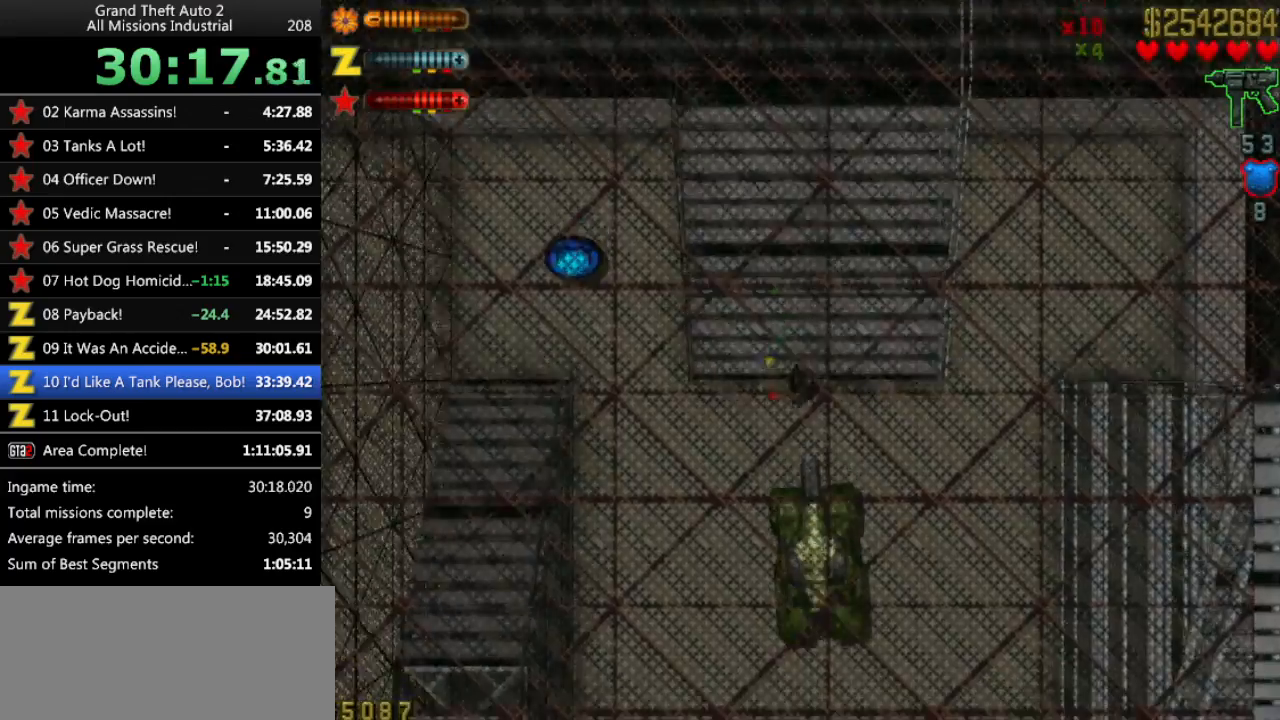
{"keys": [], "events": [[133, "space", "down"], [183, "space", "up"], [233, "up", "up"], [417, "return", "down"], [467, "return", "up"]]}
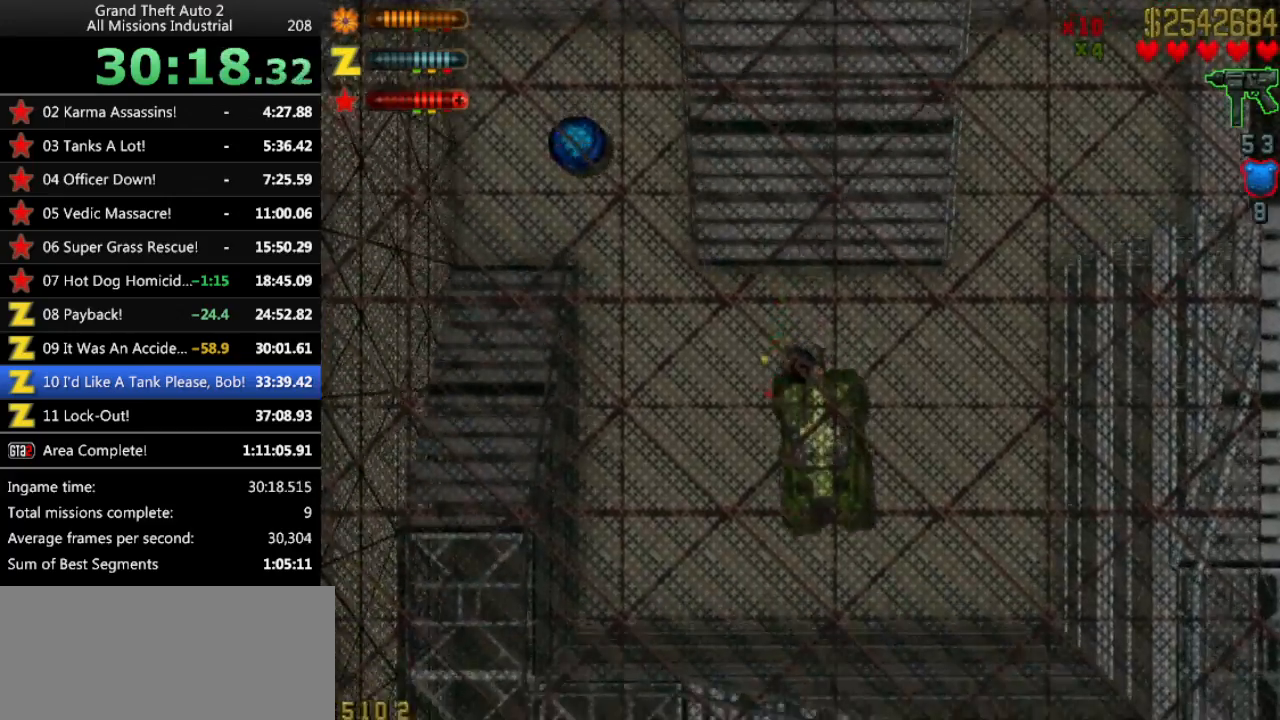
{"keys": ["up"], "events": [[433, "up", "down"]]}
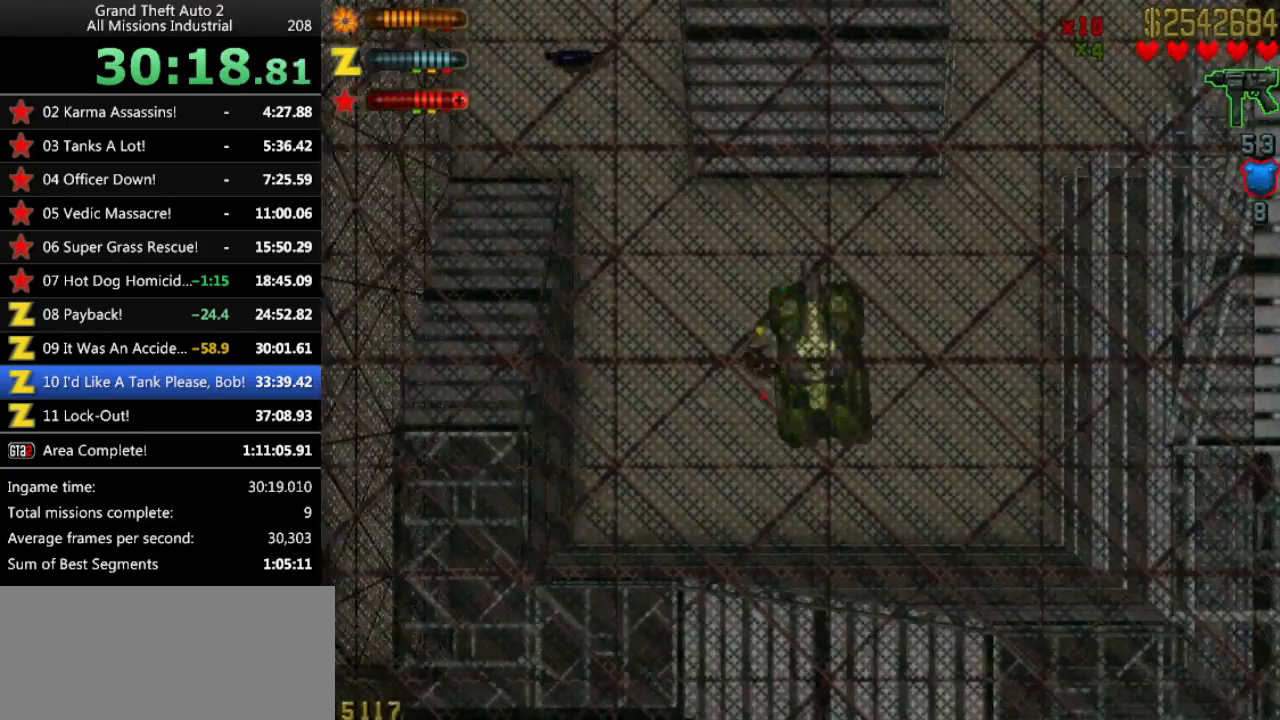
{"keys": ["up"], "events": []}
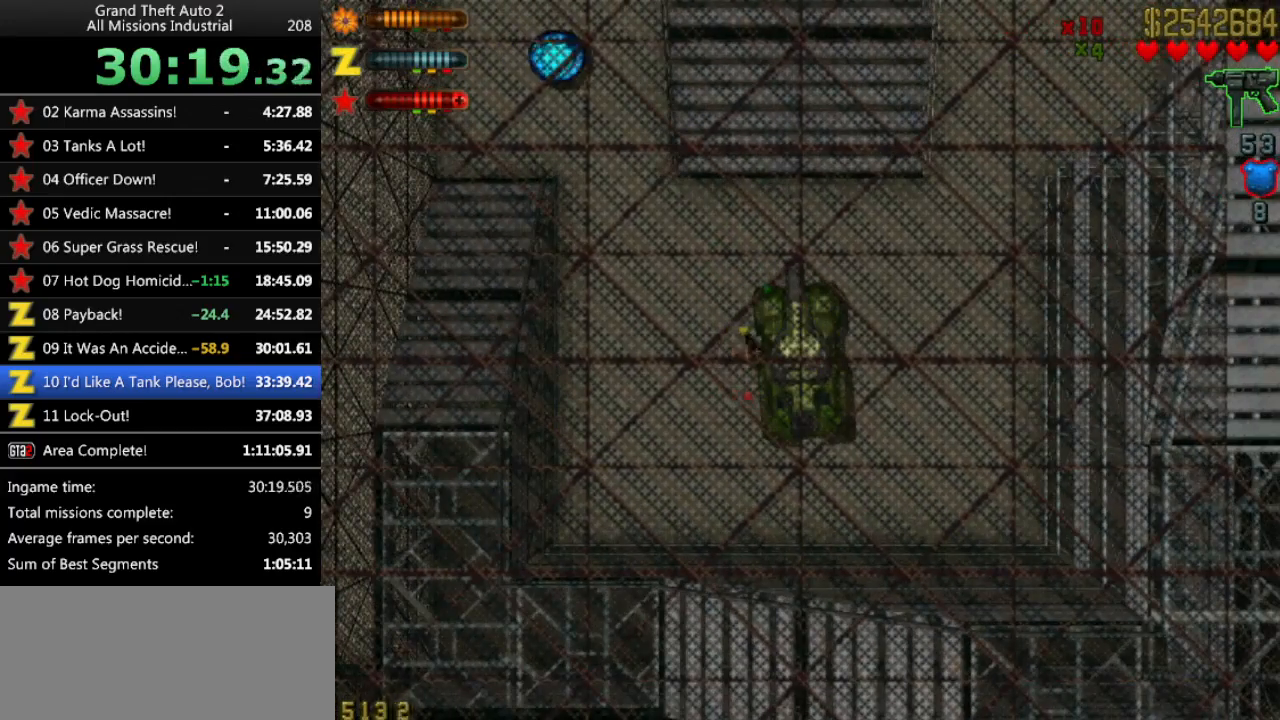
{"keys": ["up"], "events": []}
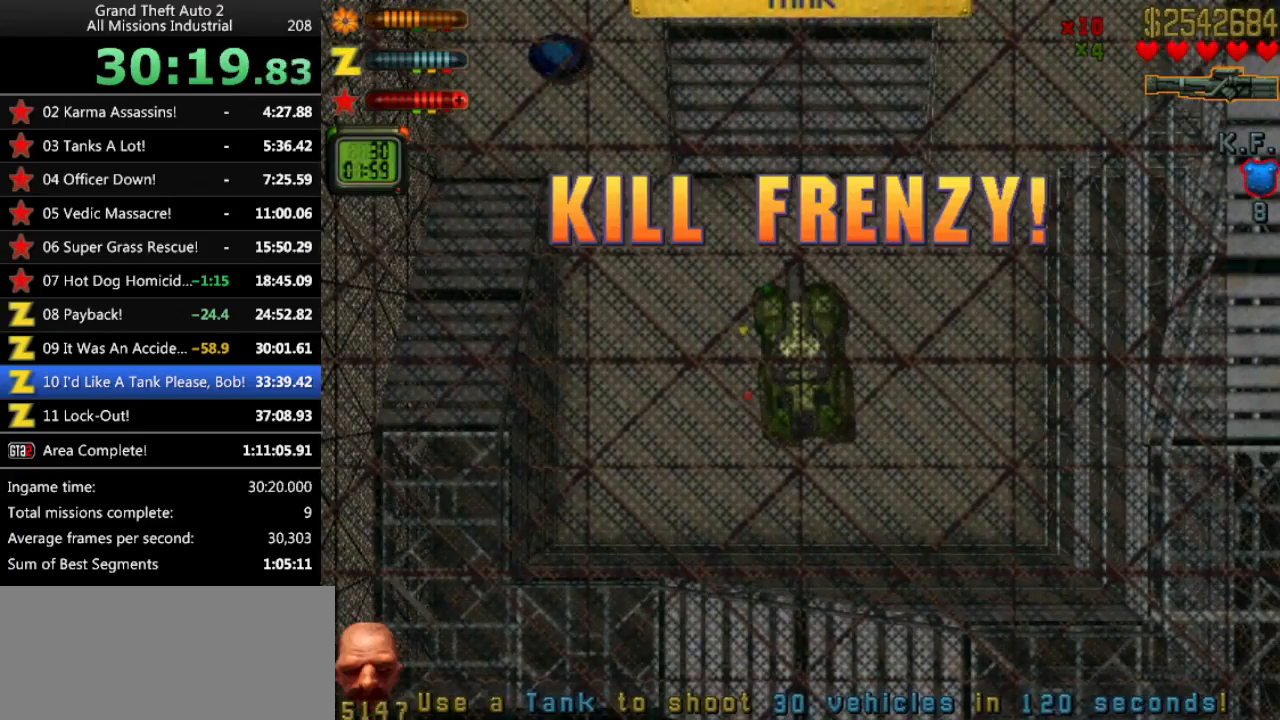
{"keys": ["right", "up"], "events": [[483, "right", "down"]]}
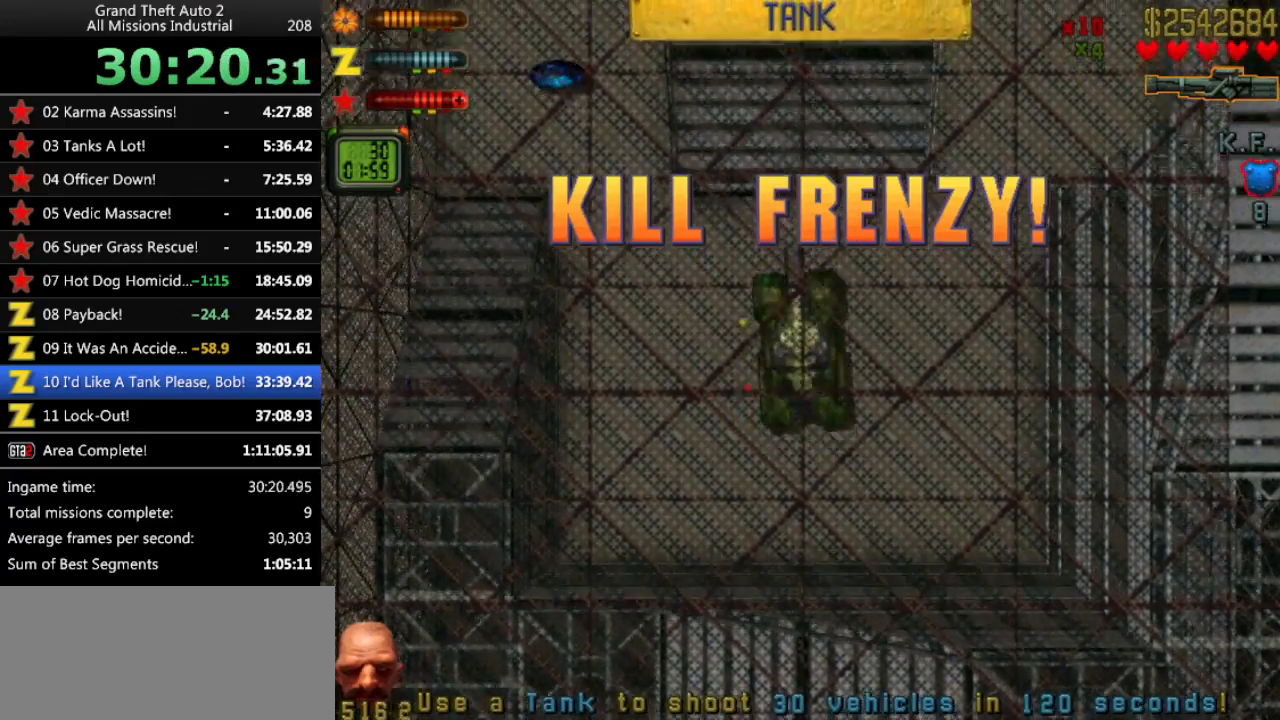
{"keys": ["up"], "events": [[67, "right", "up"]]}
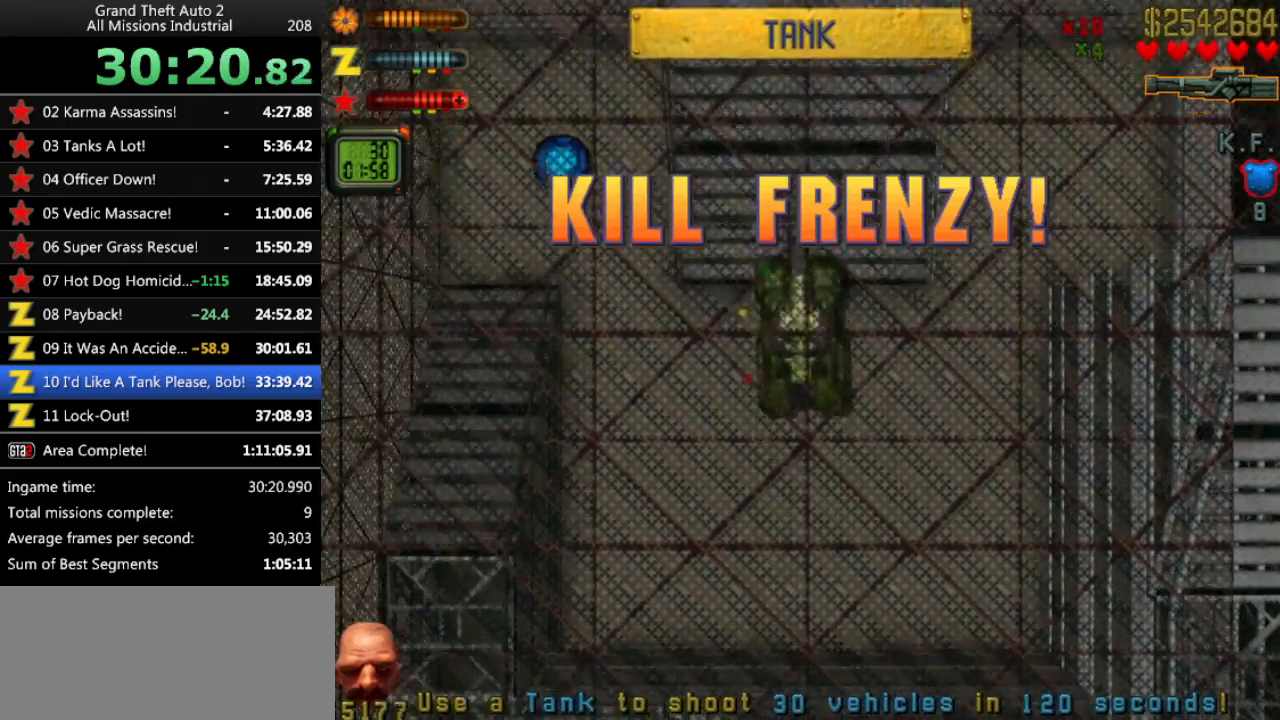
{"keys": ["up"], "events": []}
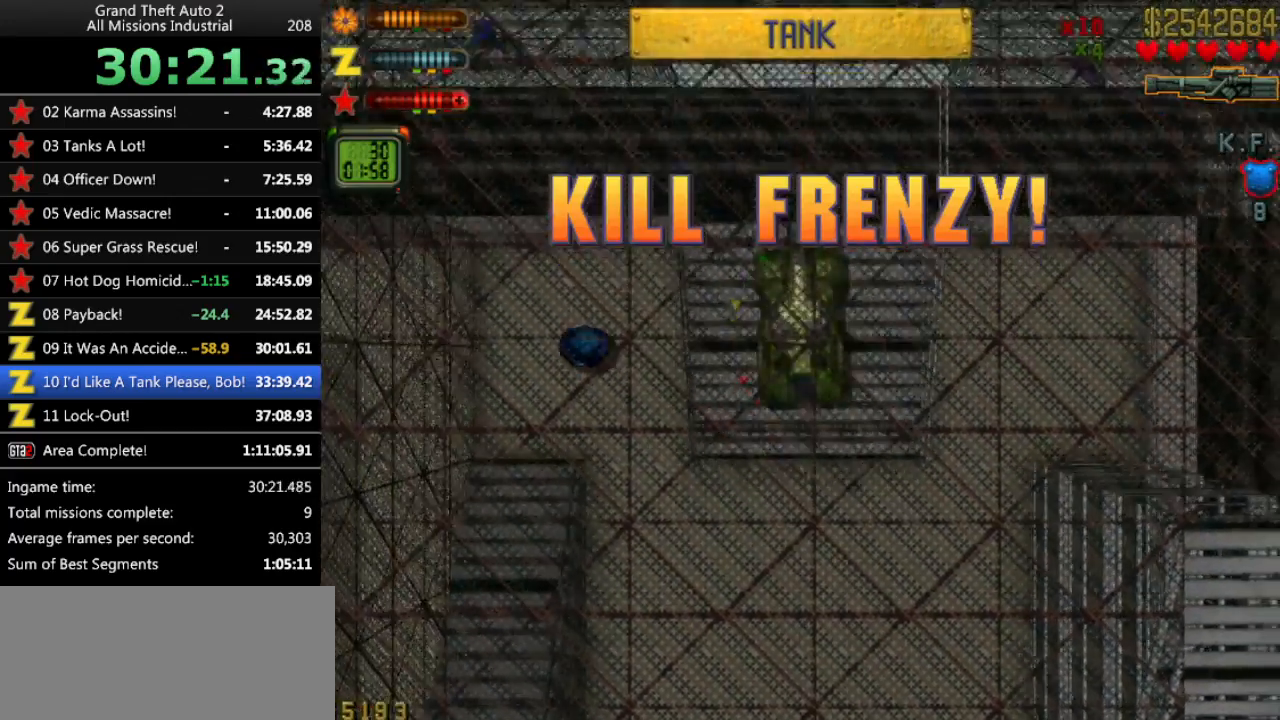
{"keys": ["left", "up"], "events": [[150, "left", "down"]]}
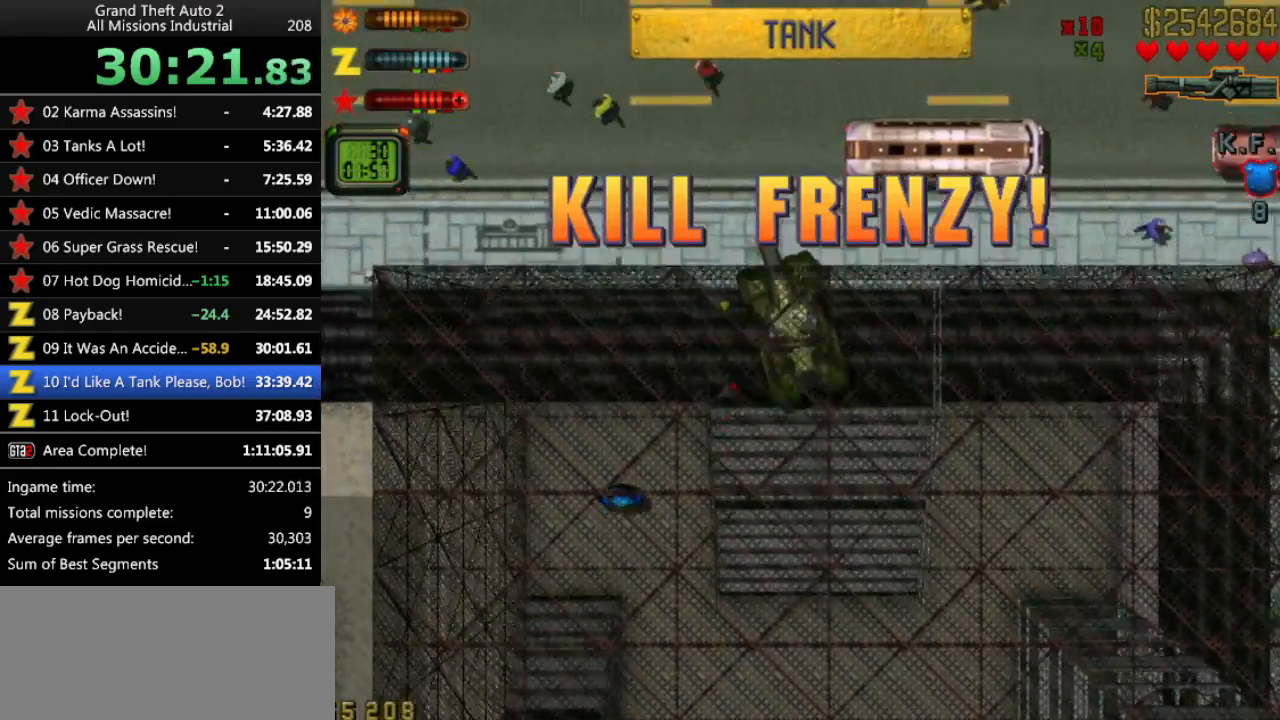
{"keys": ["left", "up"], "events": []}
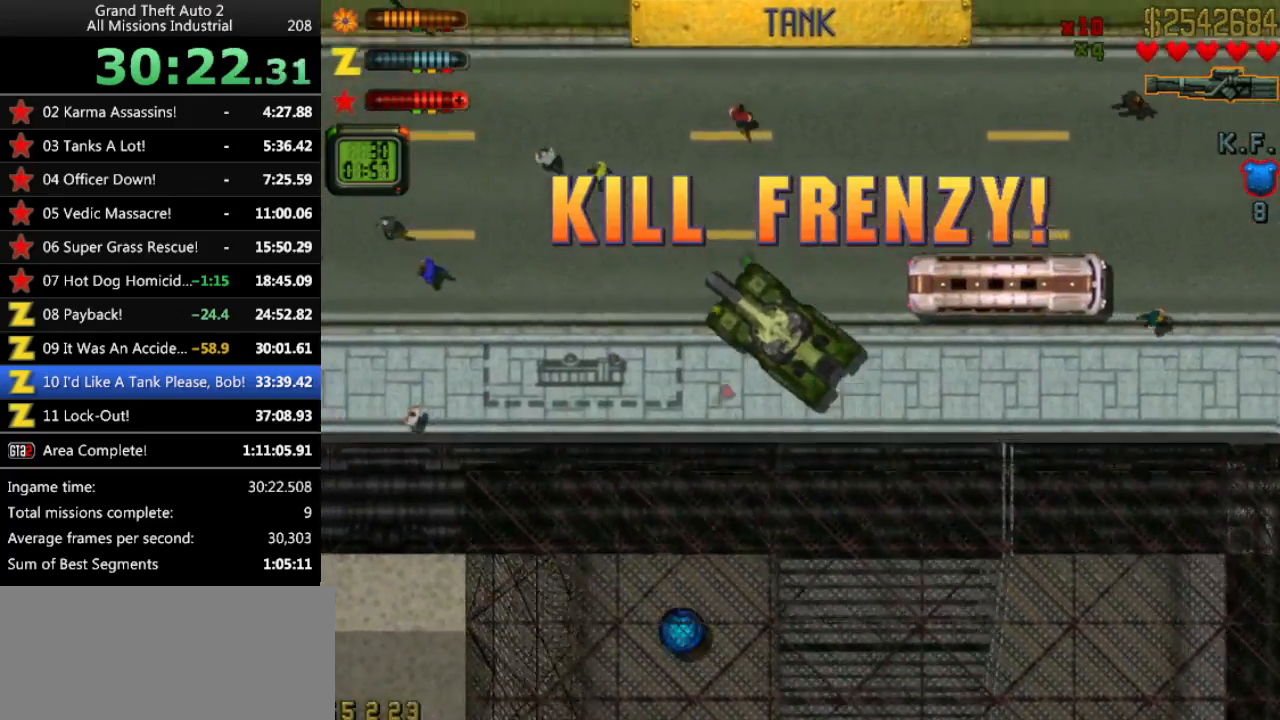
{"keys": ["right", "up"], "events": [[133, "left", "up"], [417, "right", "down"]]}
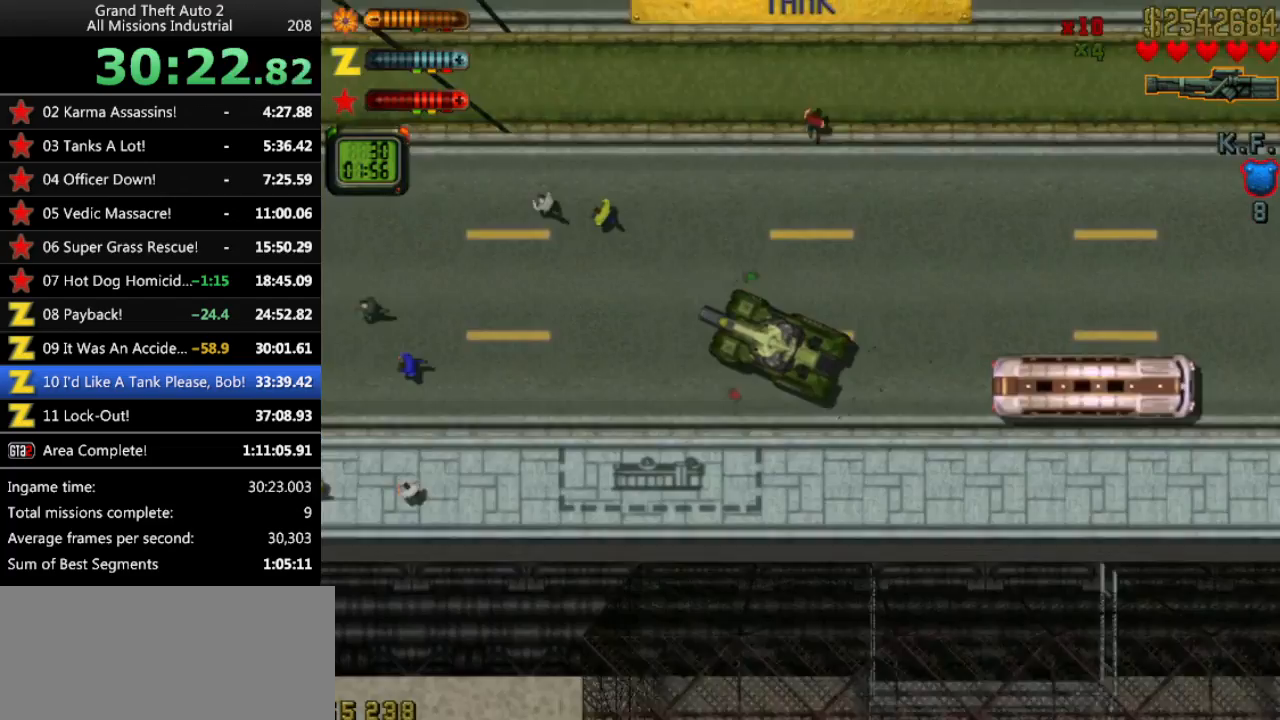
{"keys": ["left", "up"], "events": [[17, "ctrl", "down"], [100, "ctrl", "up"], [100, "right", "up"], [250, "left", "down"]]}
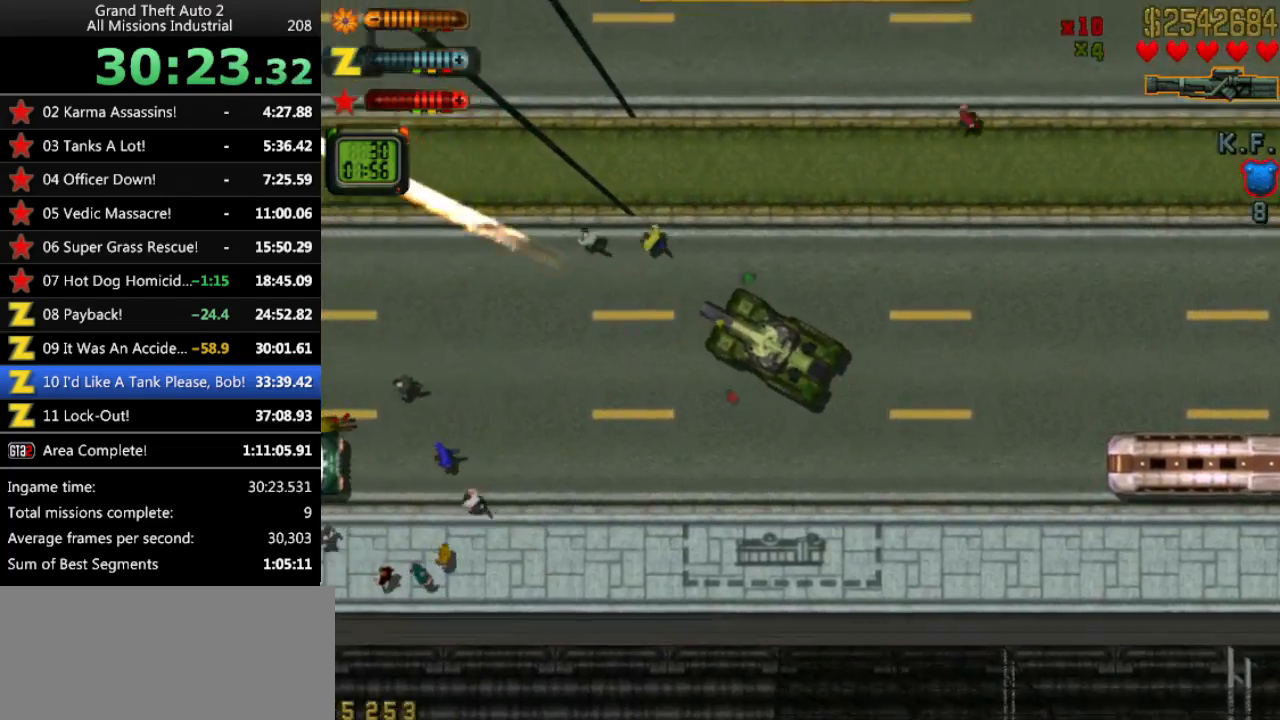
{"keys": ["left", "up"], "events": []}
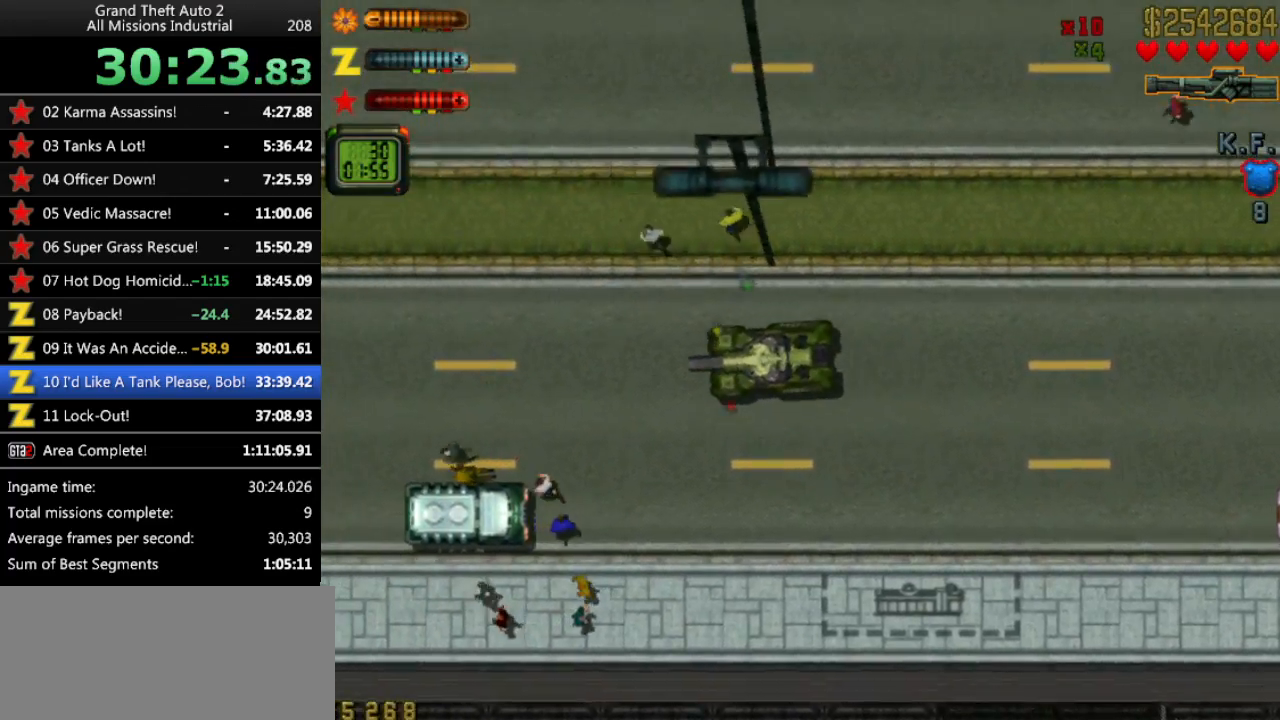
{"keys": ["up"], "events": [[500, "left", "up"]]}
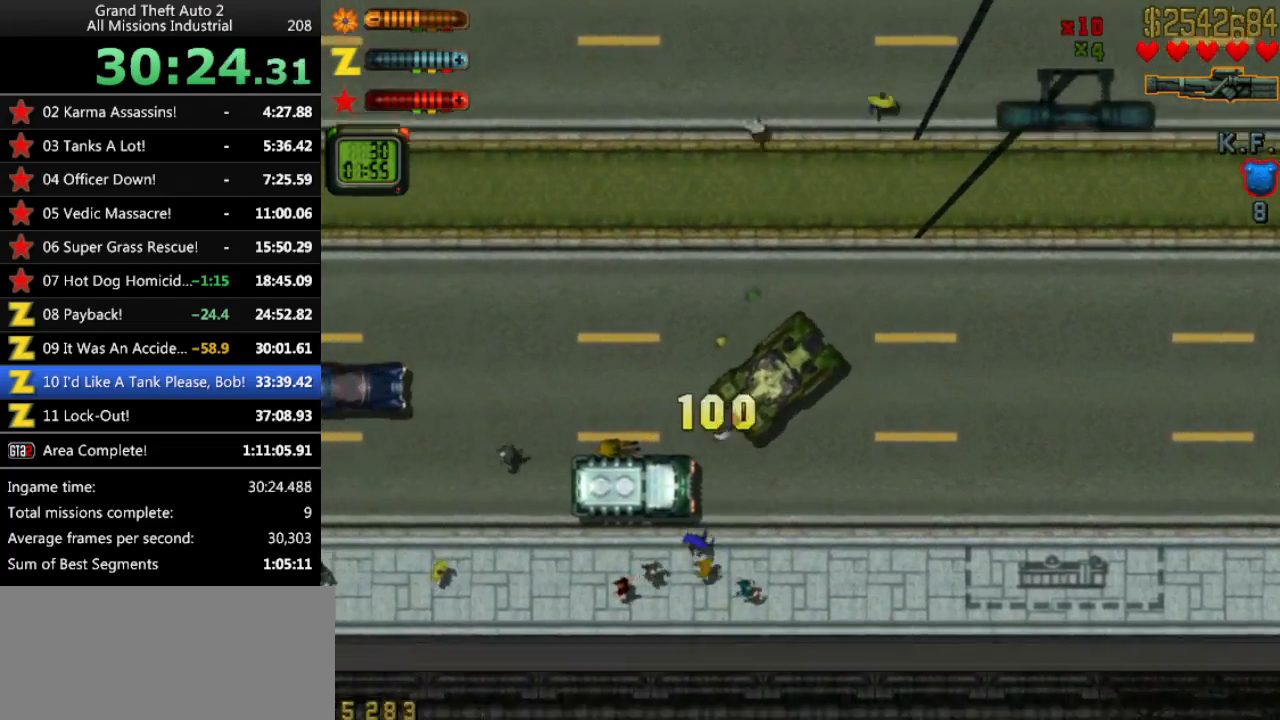
{"keys": ["right", "up"], "events": [[50, "up", "up"], [283, "up", "down"], [333, "right", "down"]]}
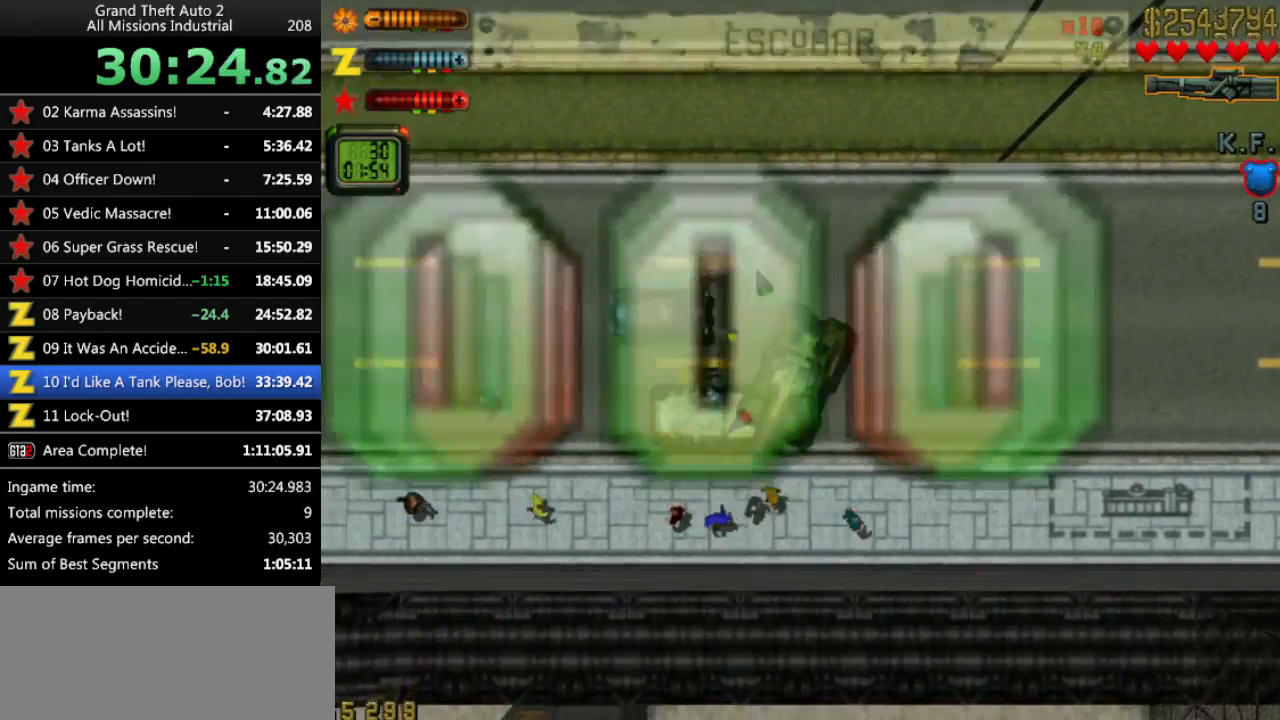
{"keys": ["right", "up"], "events": [[250, "up", "up"], [483, "up", "down"]]}
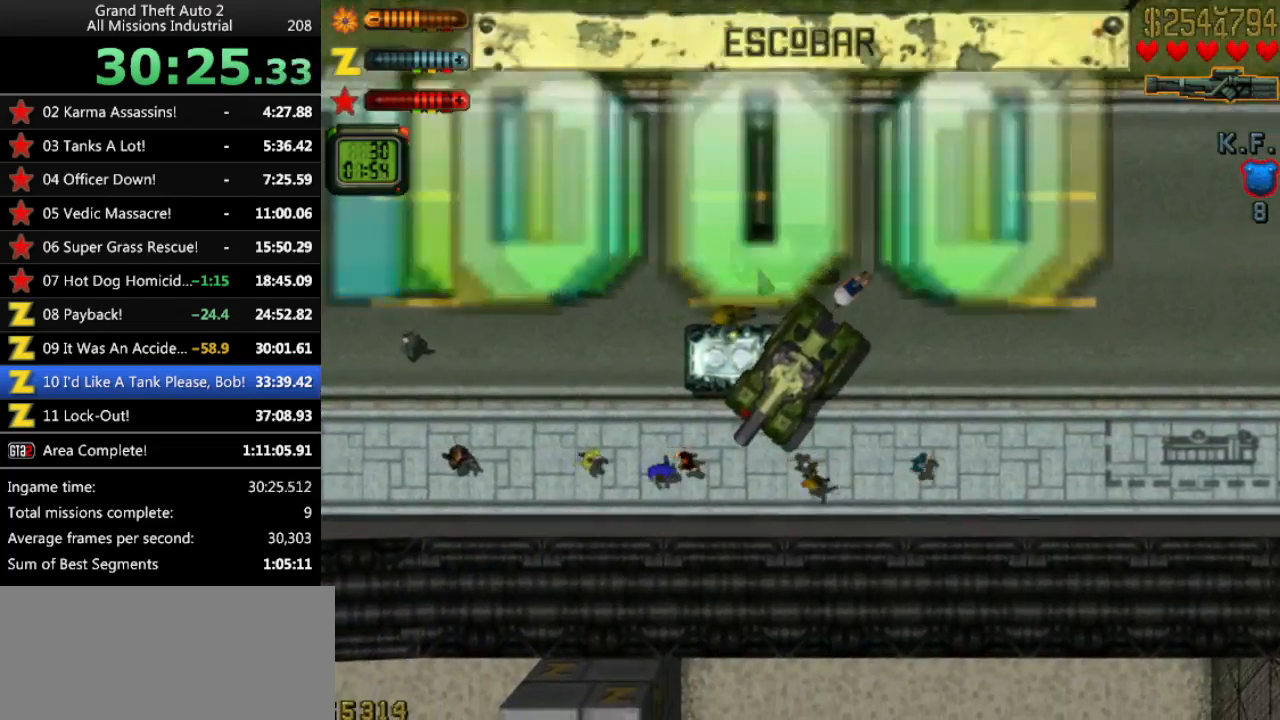
{"keys": ["right", "up"], "events": [[183, "ctrl", "down"], [317, "ctrl", "up"]]}
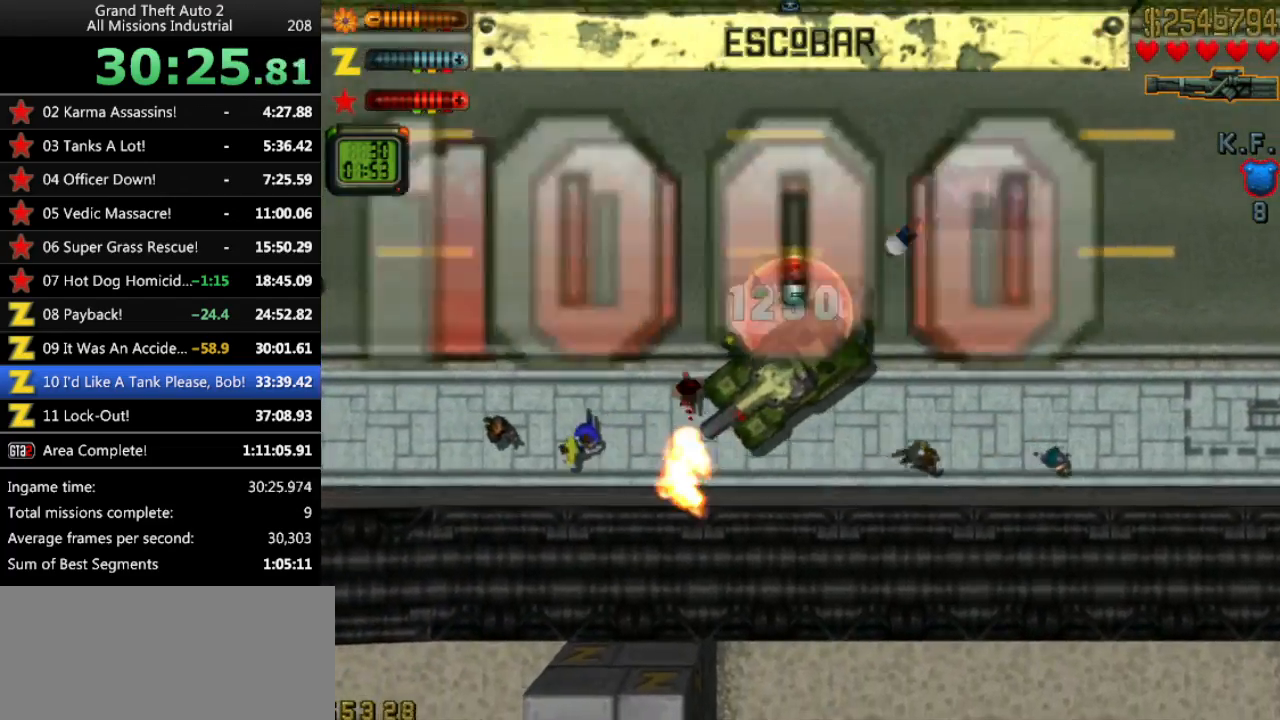
{"keys": ["right", "up"], "events": []}
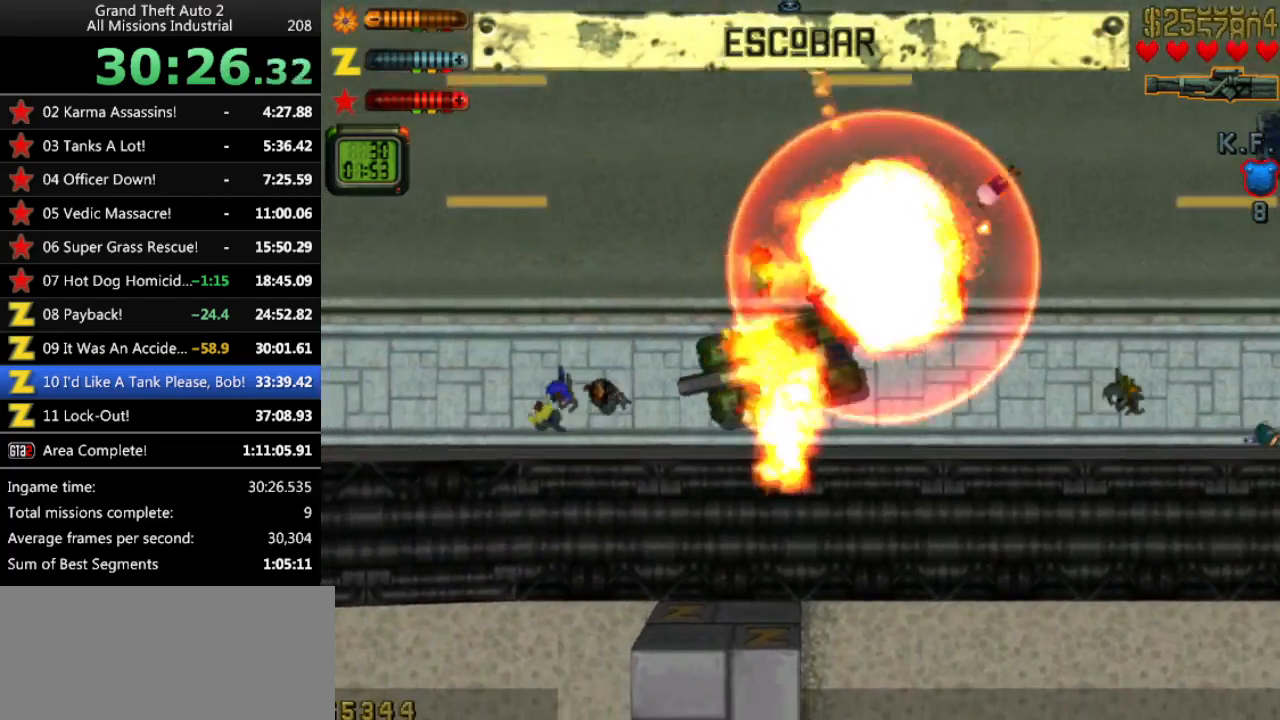
{"keys": ["up"], "events": [[483, "right", "up"]]}
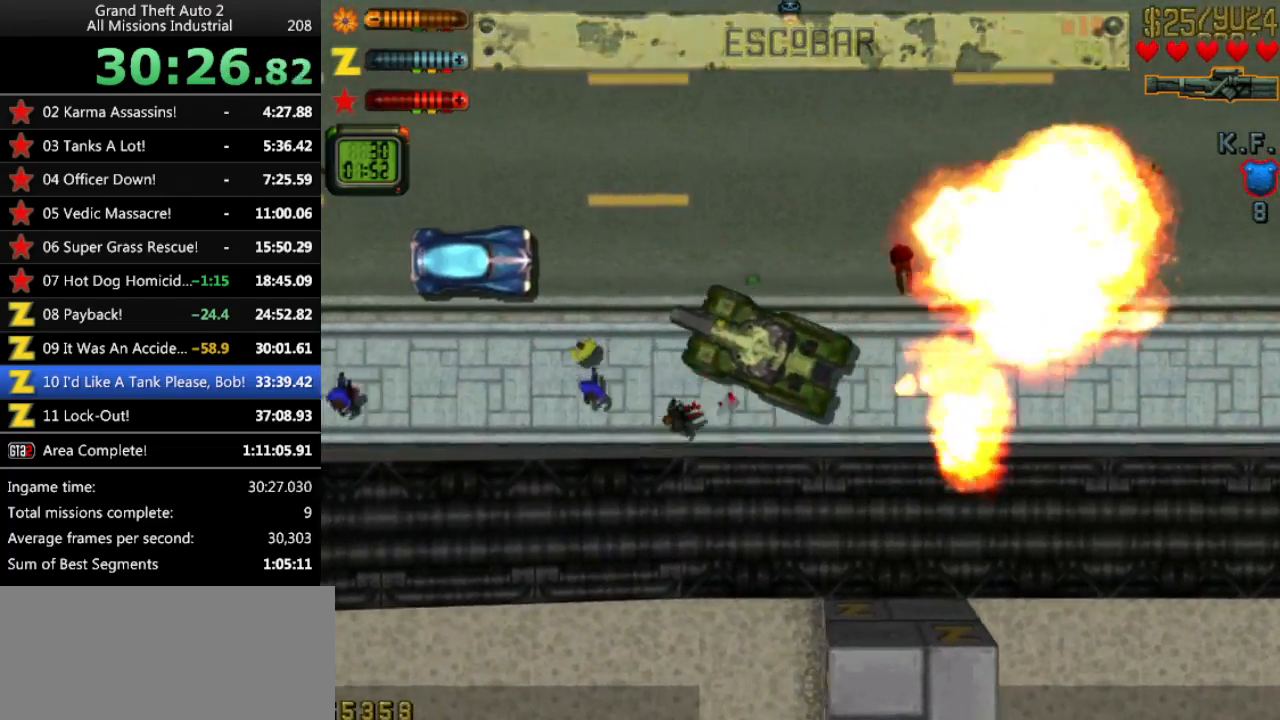
{"keys": [], "events": [[367, "left", "down"], [367, "up", "up"], [400, "left", "up"]]}
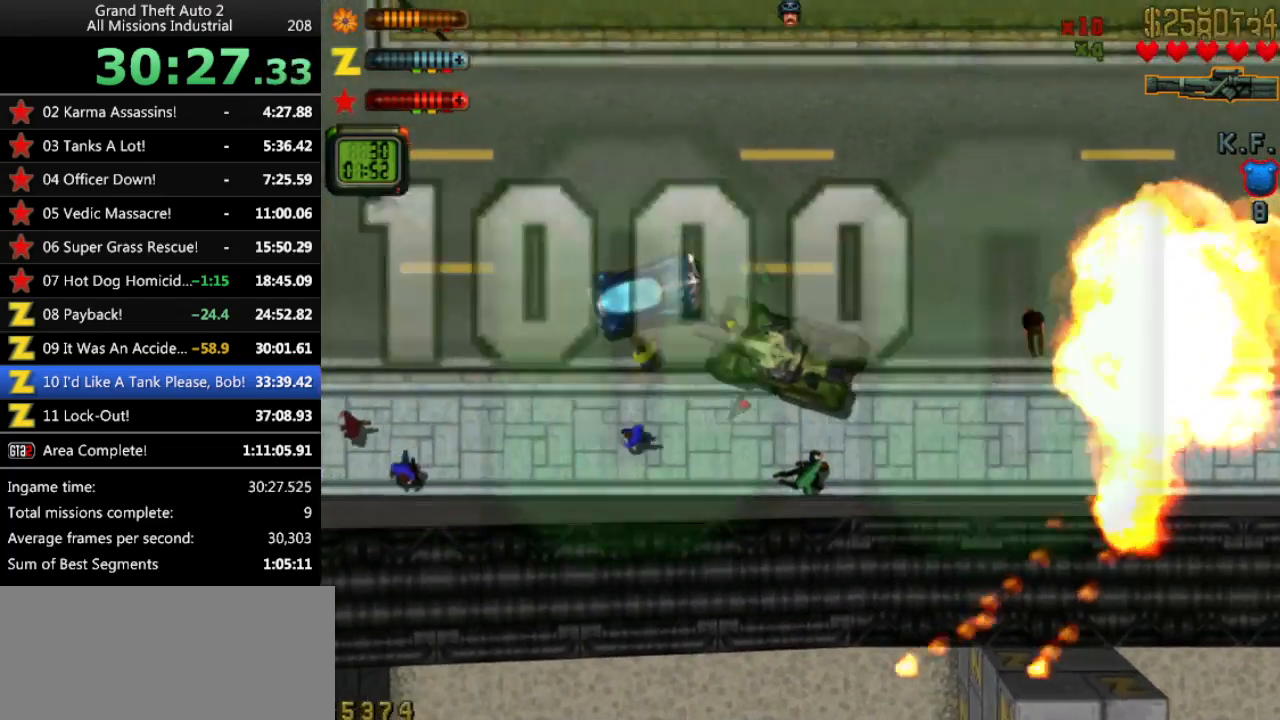
{"keys": ["right", "up"], "events": [[100, "right", "down"], [183, "up", "down"], [383, "ctrl", "down"], [467, "ctrl", "up"]]}
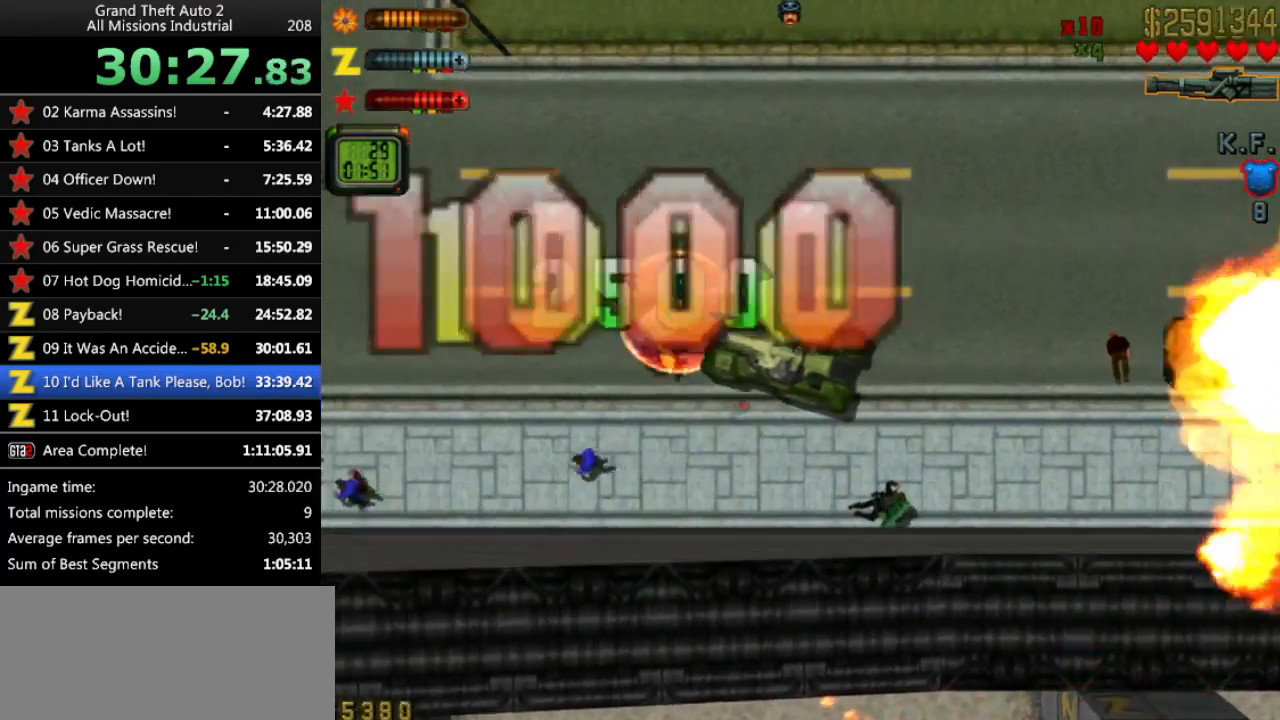
{"keys": ["up"], "events": [[150, "right", "up"]]}
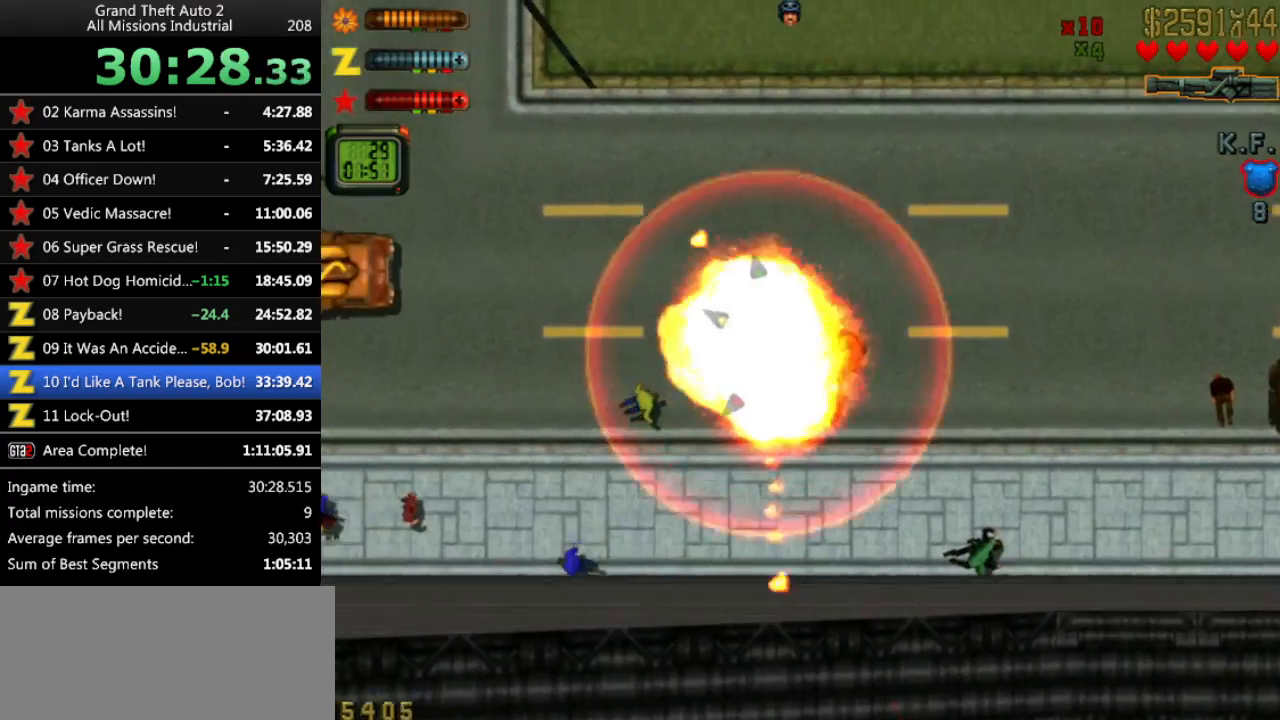
{"keys": [], "events": [[317, "left", "down"], [367, "left", "up"], [450, "up", "up"]]}
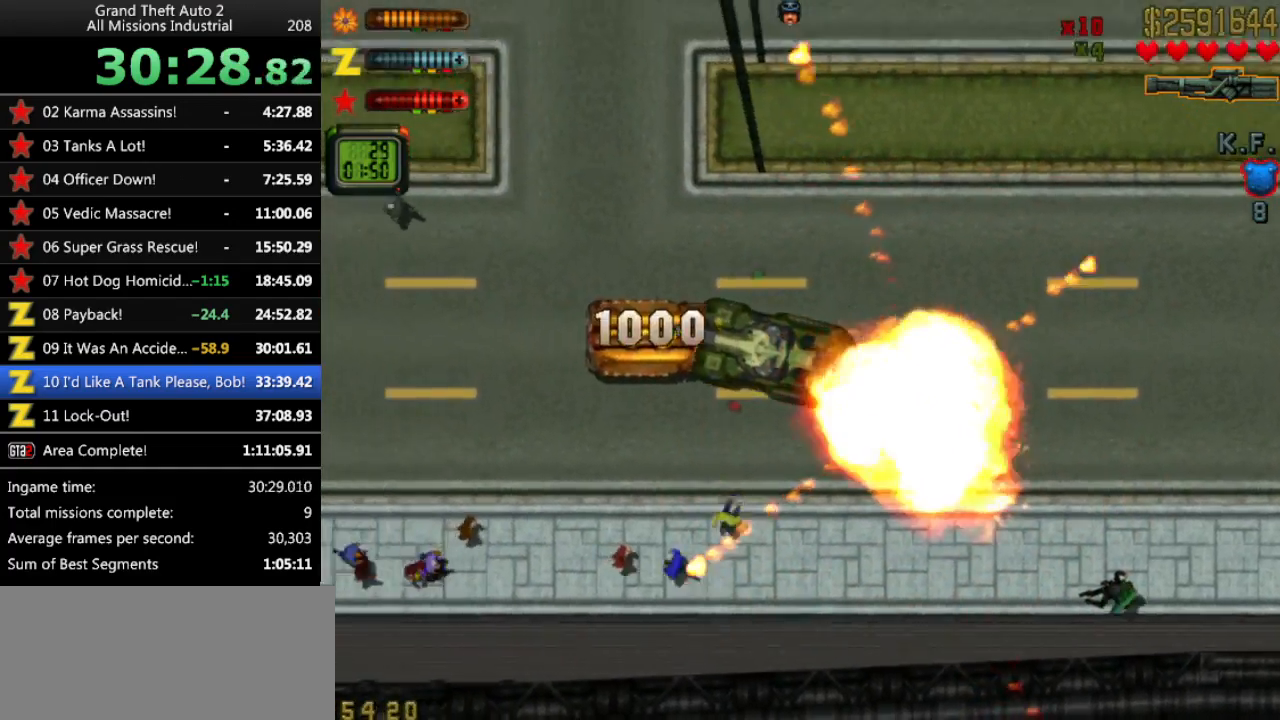
{"keys": ["up"], "events": [[367, "right", "down"], [417, "up", "down"], [467, "right", "up"]]}
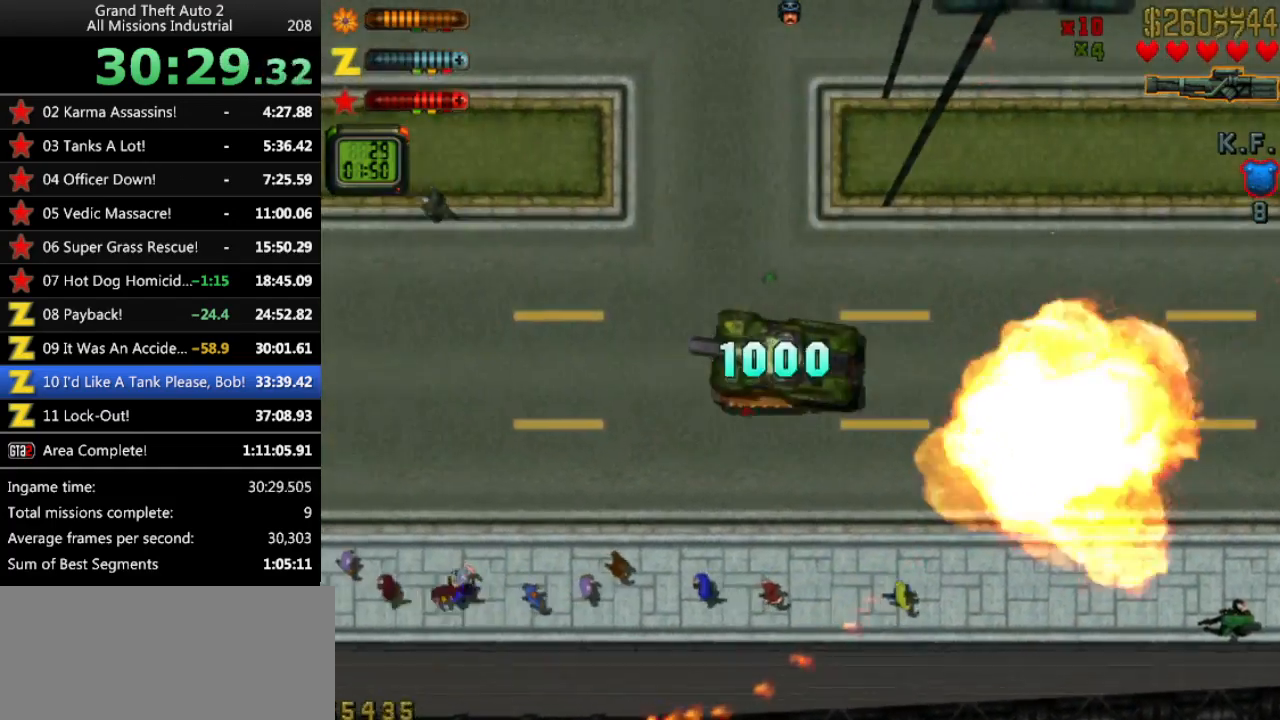
{"keys": ["up"], "events": [[67, "right", "down"], [200, "right", "up"], [300, "right", "down"], [483, "right", "up"]]}
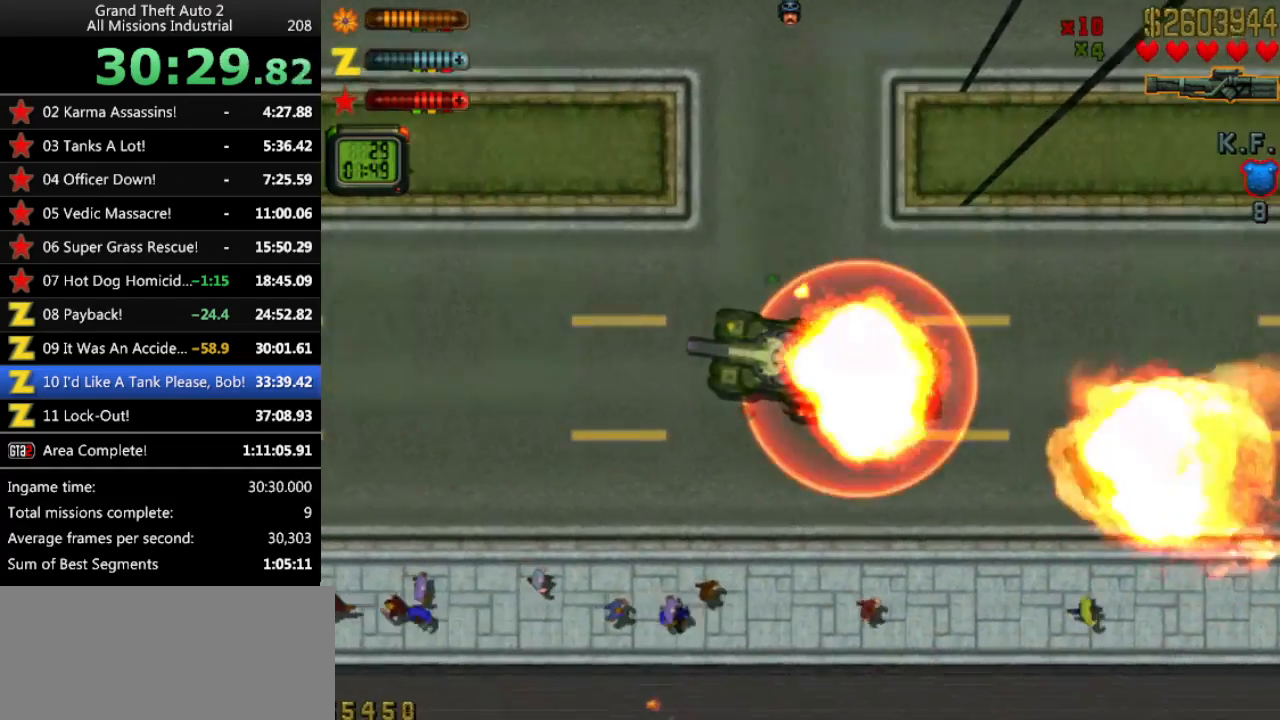
{"keys": ["left", "up"], "events": [[67, "left", "down"], [217, "left", "up"], [500, "left", "down"]]}
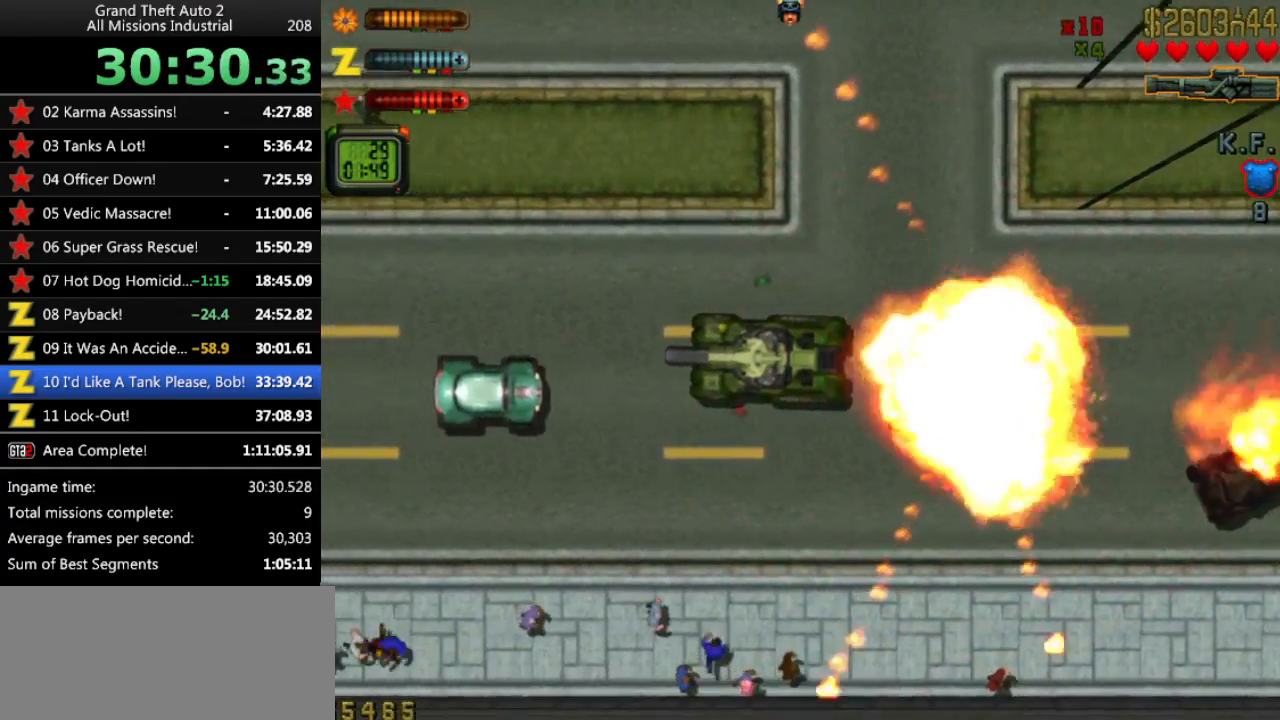
{"keys": [], "events": [[183, "left", "up"], [317, "up", "up"]]}
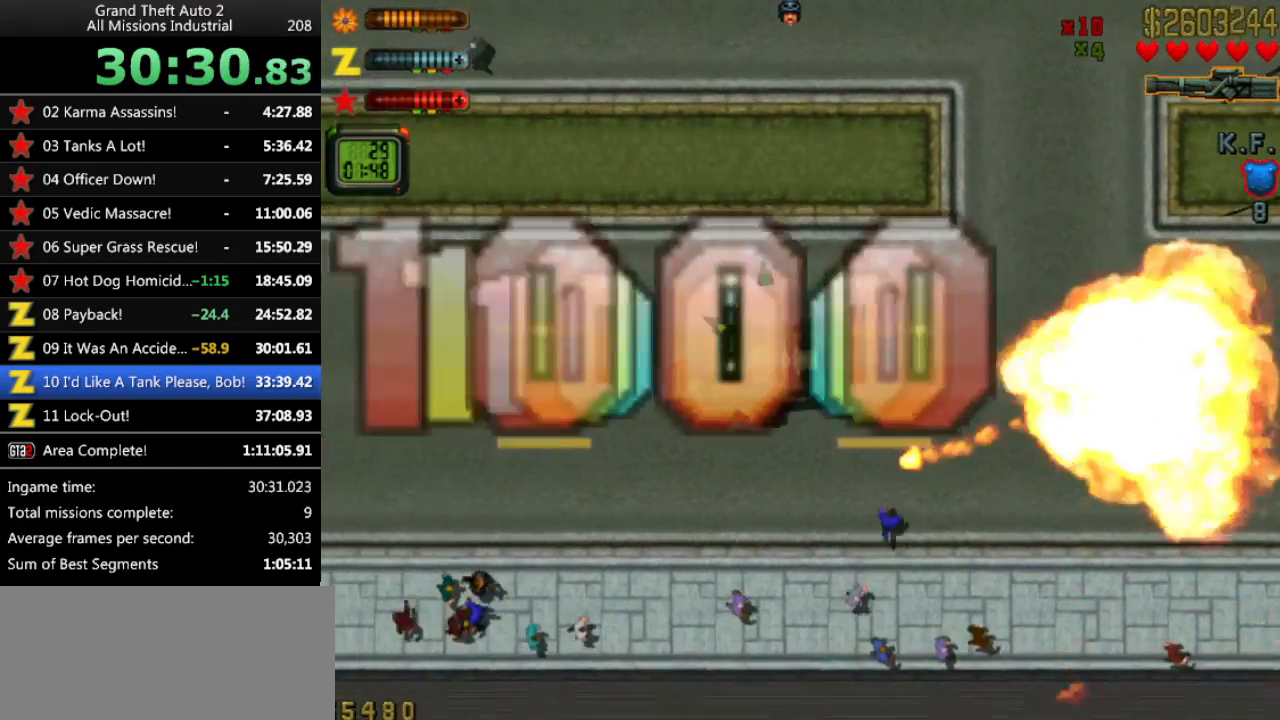
{"keys": ["up"], "events": [[200, "right", "down"], [250, "up", "down"], [283, "right", "up"]]}